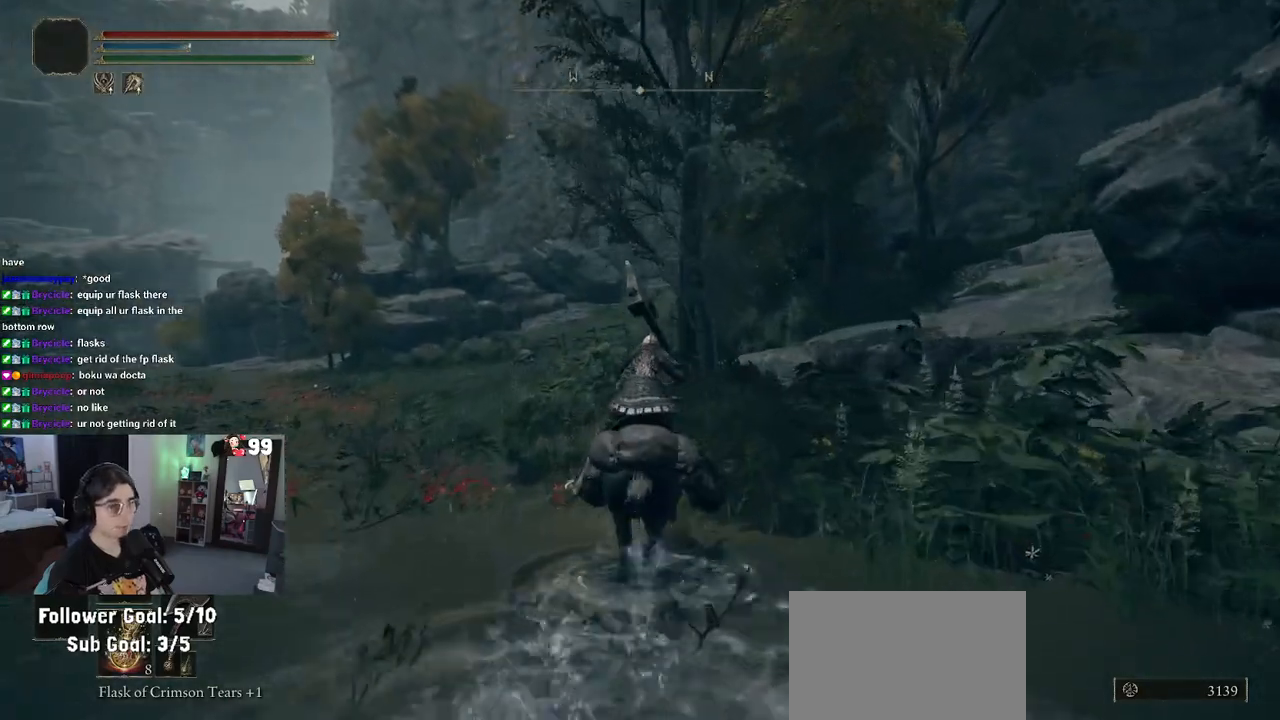
Gameplay with a controller (PlayStation layout); each line is a JSON object with the inputs held at the frame after it. "events" lists button and stick changes between this image and that frame as [ms after this image, input, new state], when the widget could be followed in between.
{"buttons": [], "left_stick": "up", "right_stick": "center", "events": []}
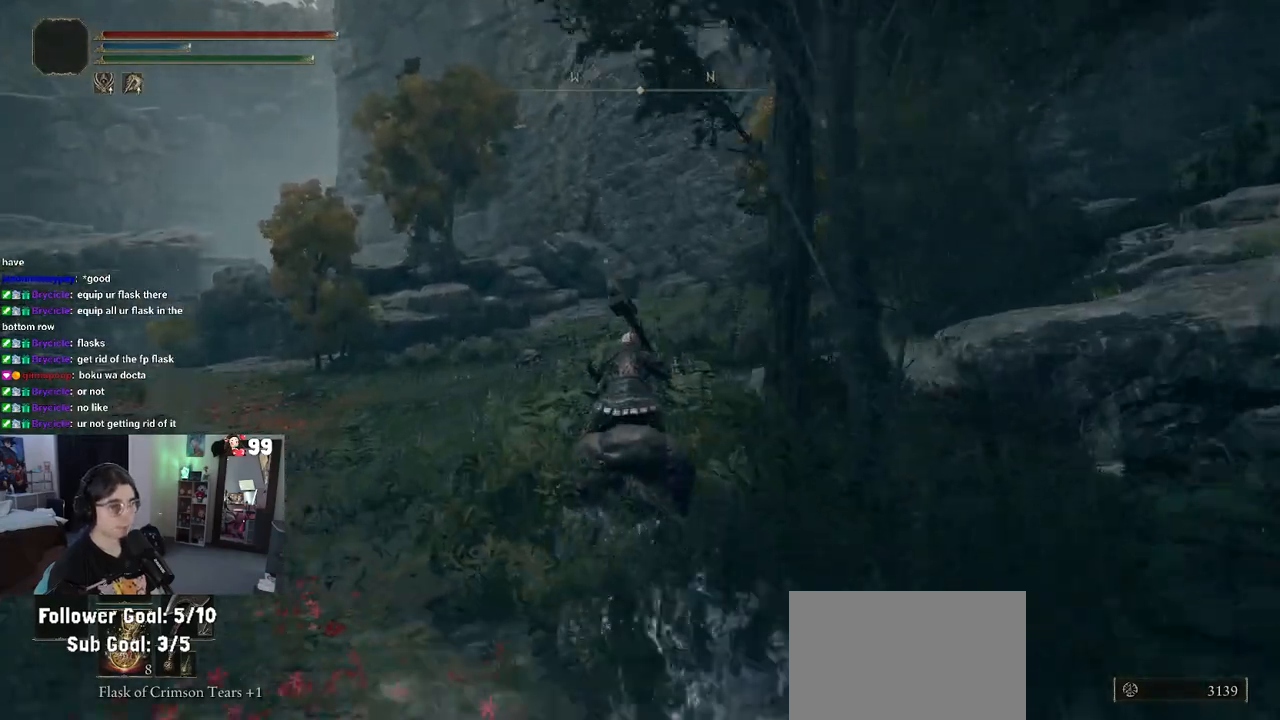
{"buttons": [], "left_stick": "up", "right_stick": "right", "events": [[283, "right_stick", "right"]]}
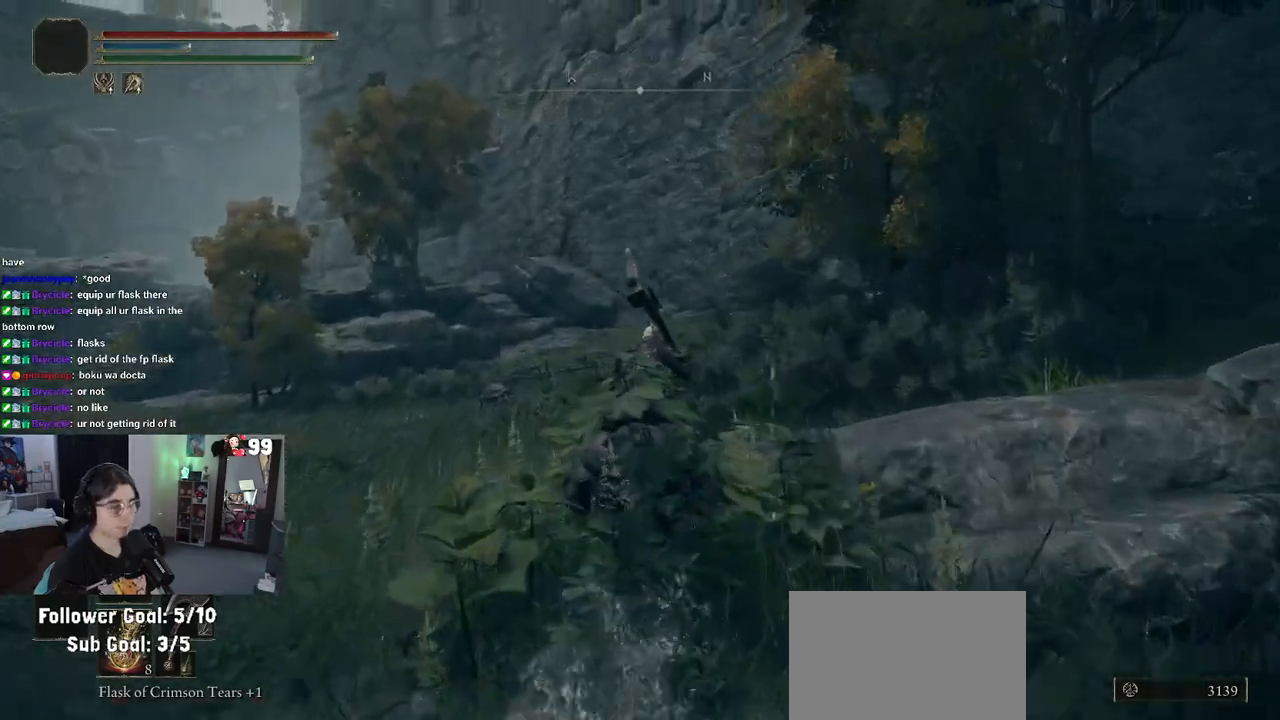
{"buttons": [], "left_stick": "center", "right_stick": "center", "events": [[433, "left_stick", "center"], [450, "right_stick", "center"]]}
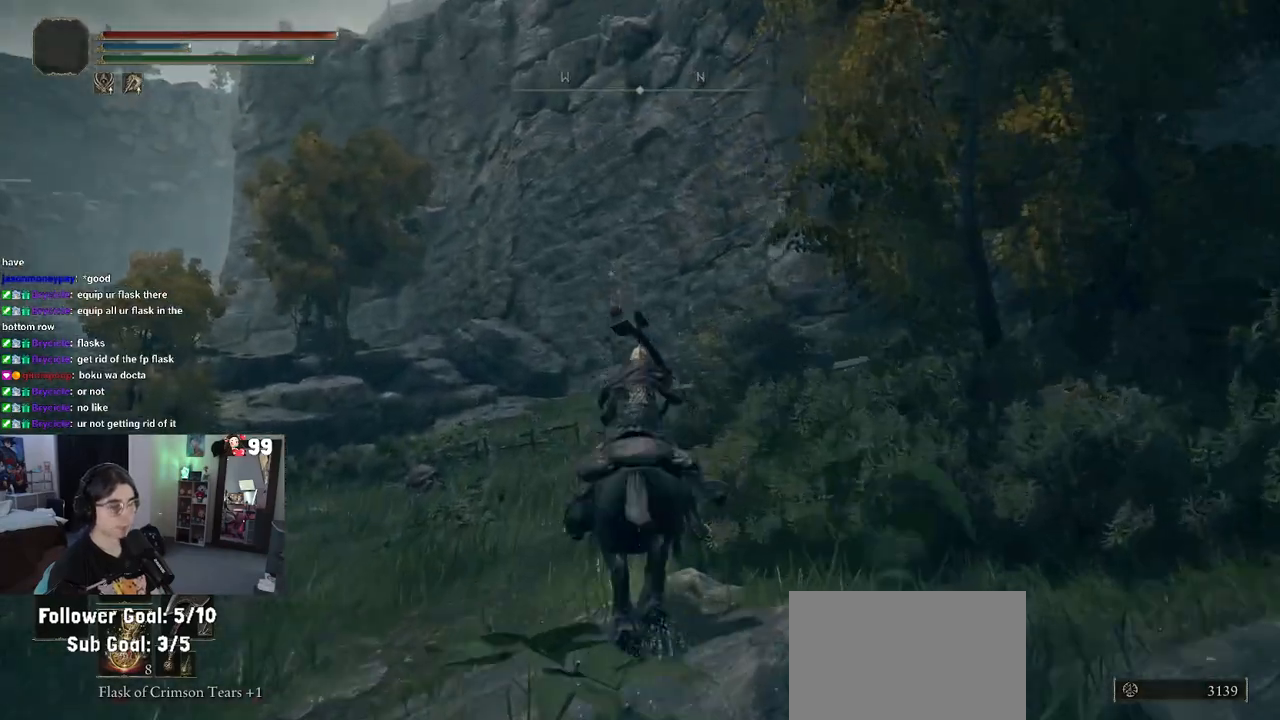
{"buttons": [], "left_stick": "center", "right_stick": "center", "events": [[250, "SELECT", "down"], [367, "SELECT", "up"]]}
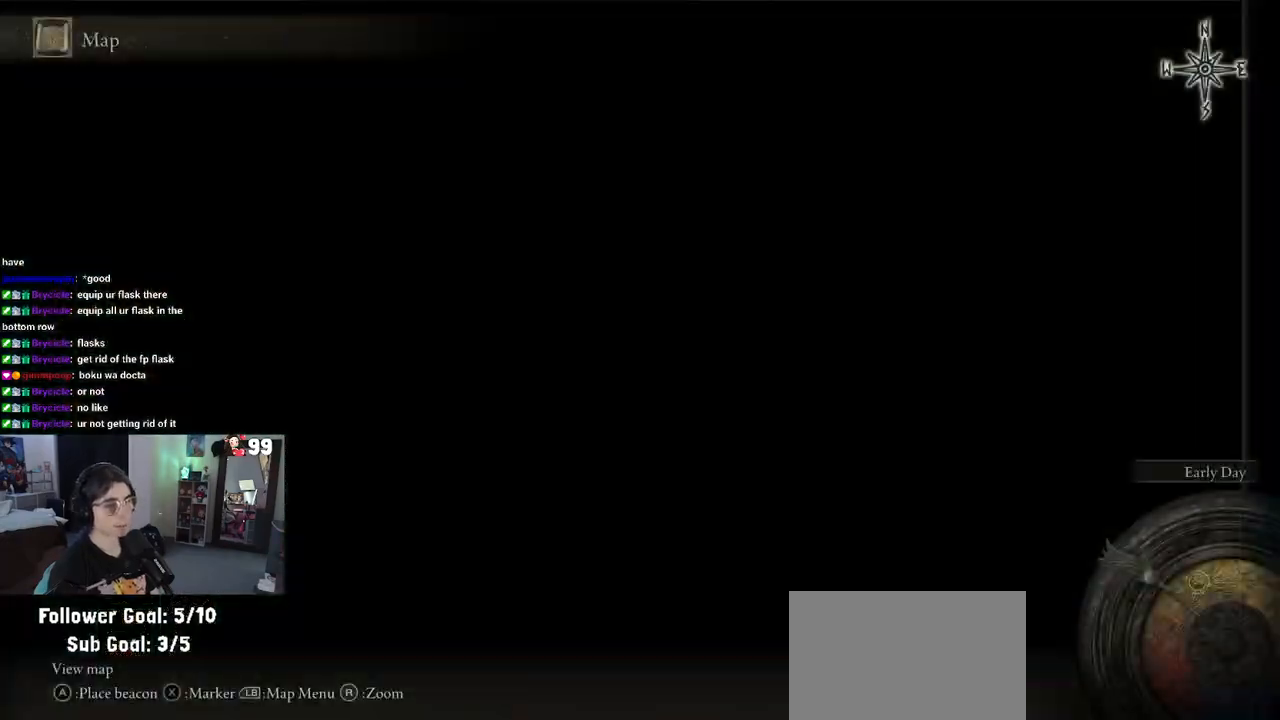
{"buttons": ["CIRCLE"], "left_stick": "center", "right_stick": "center", "events": [[467, "CIRCLE", "down"]]}
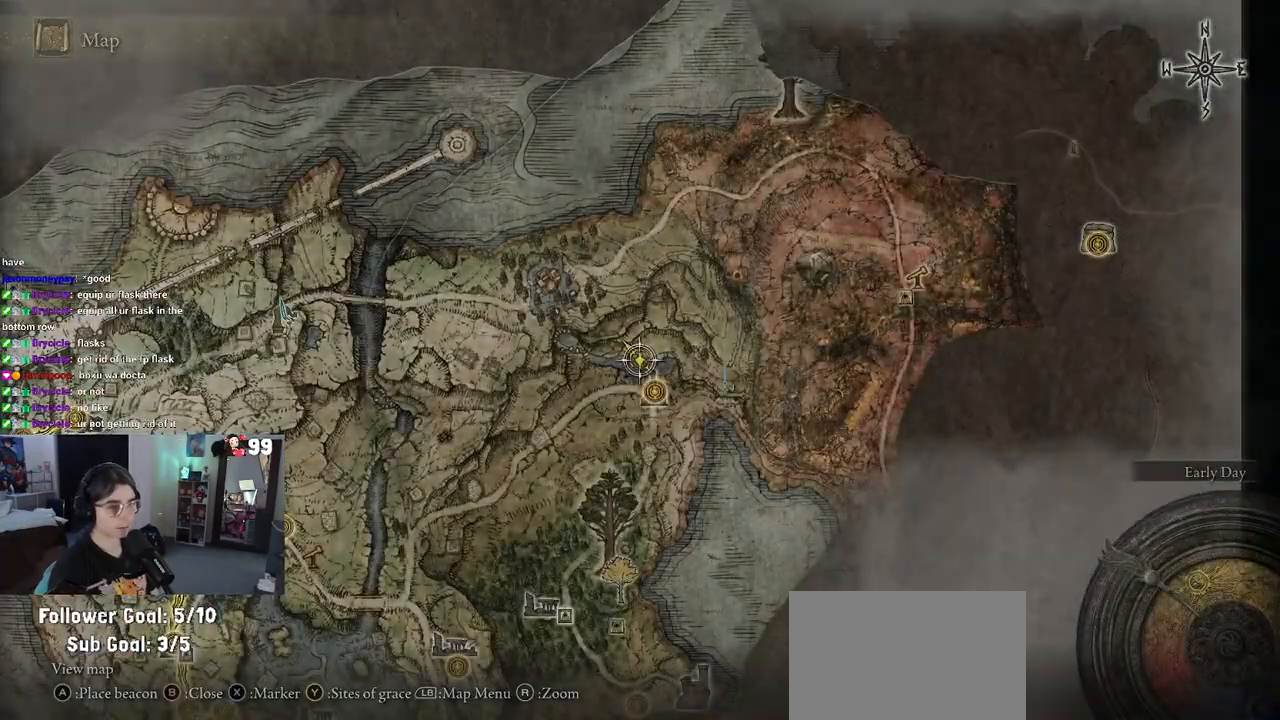
{"buttons": [], "left_stick": "center", "right_stick": "center", "events": [[83, "CIRCLE", "up"], [350, "START", "down"], [500, "START", "up"]]}
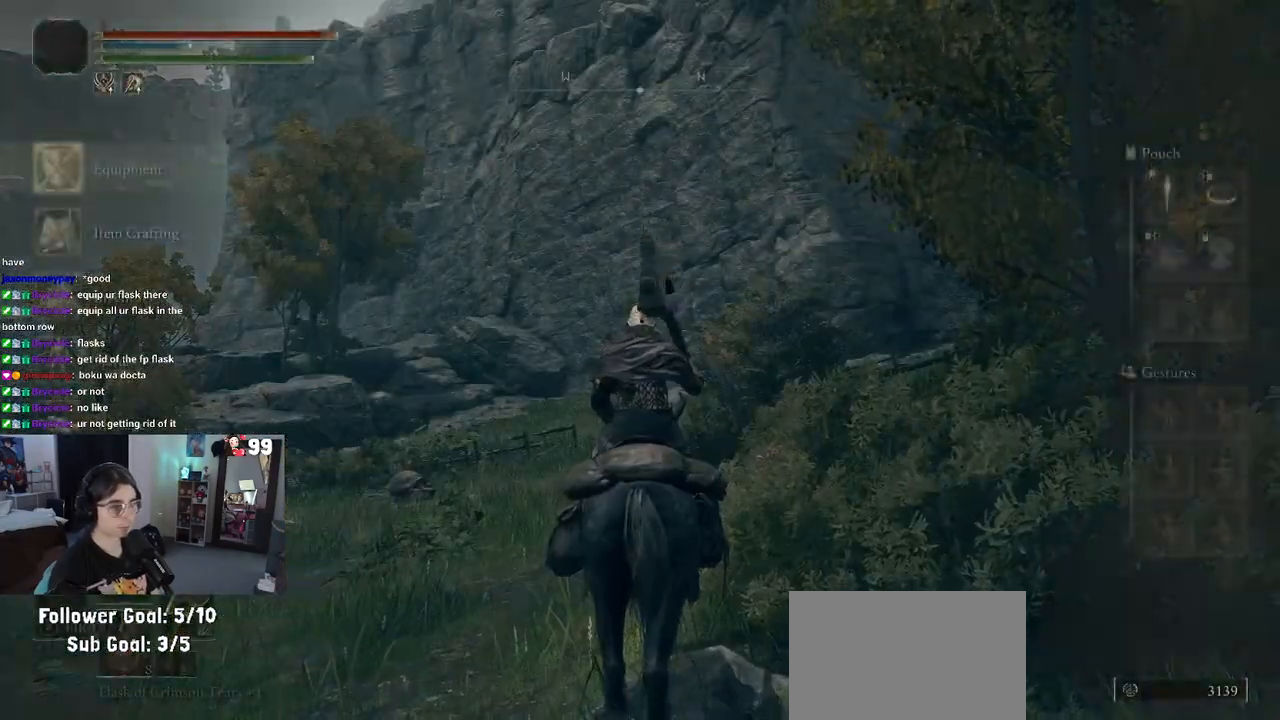
{"buttons": [], "left_stick": "center", "right_stick": "center", "events": [[183, "DPAD_DOWN", "down"], [333, "DPAD_DOWN", "up"]]}
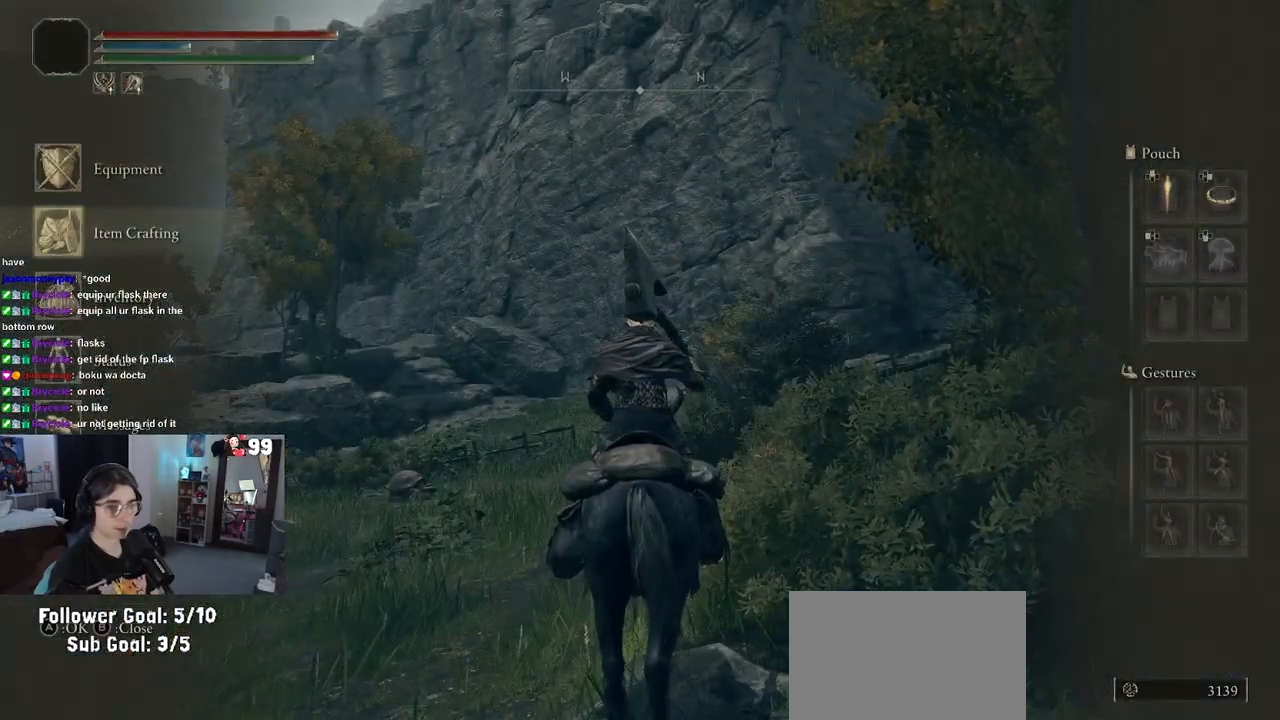
{"buttons": [], "left_stick": "center", "right_stick": "center", "events": [[200, "DPAD_UP", "down"], [283, "CROSS", "down"], [300, "DPAD_UP", "up"], [383, "CROSS", "up"]]}
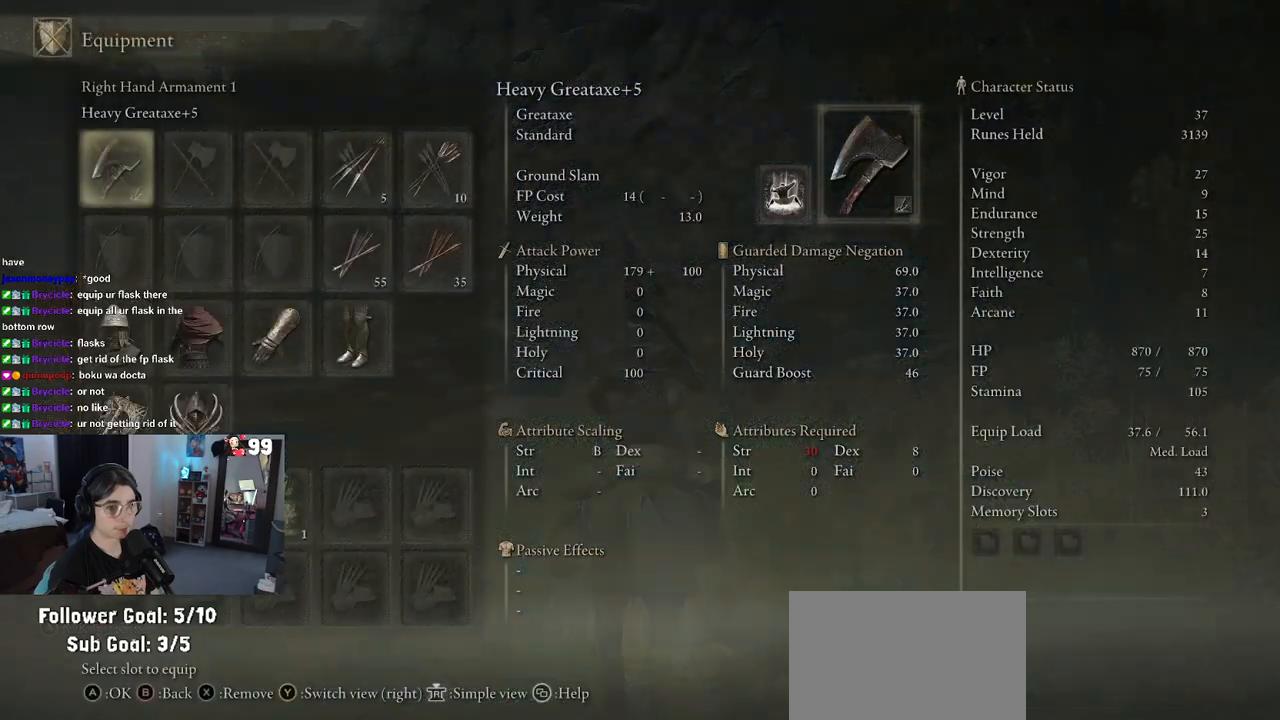
{"buttons": ["DPAD_DOWN"], "left_stick": "center", "right_stick": "center", "events": [[83, "DPAD_DOWN", "down"]]}
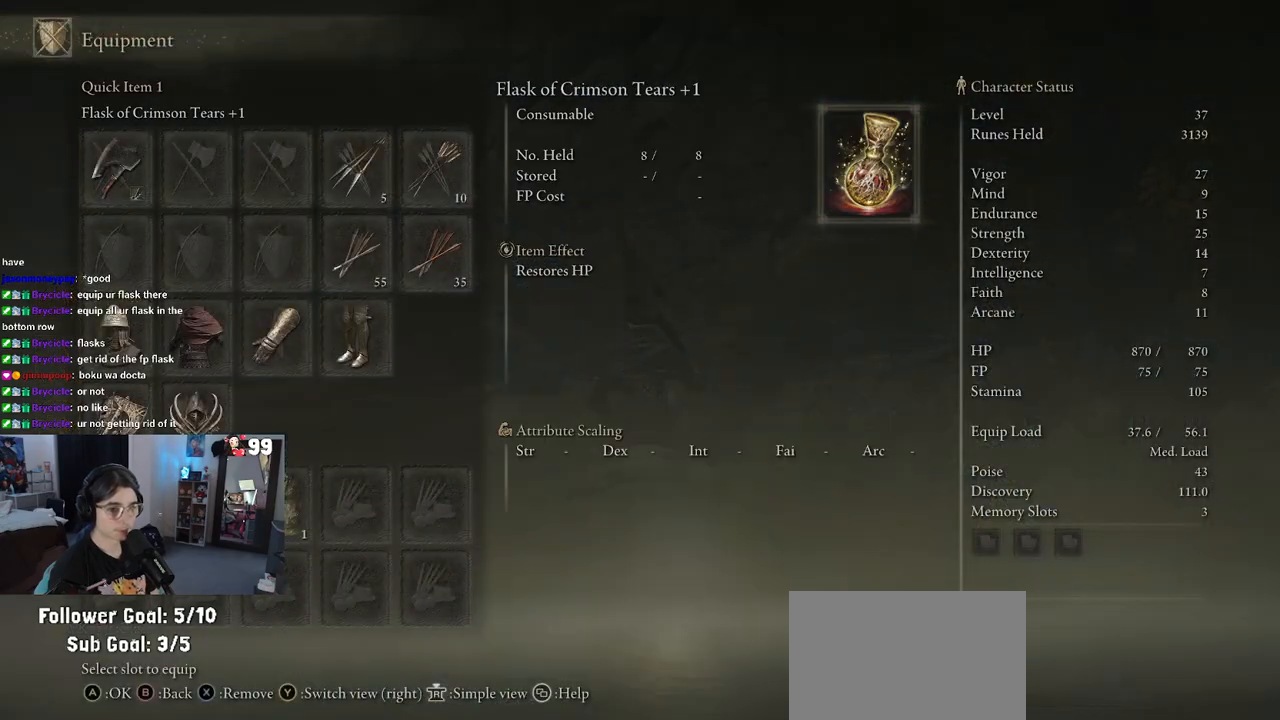
{"buttons": [], "left_stick": "center", "right_stick": "center", "events": [[33, "DPAD_DOWN", "up"], [217, "DPAD_RIGHT", "down"], [300, "DPAD_RIGHT", "up"], [333, "CROSS", "down"], [400, "CROSS", "up"]]}
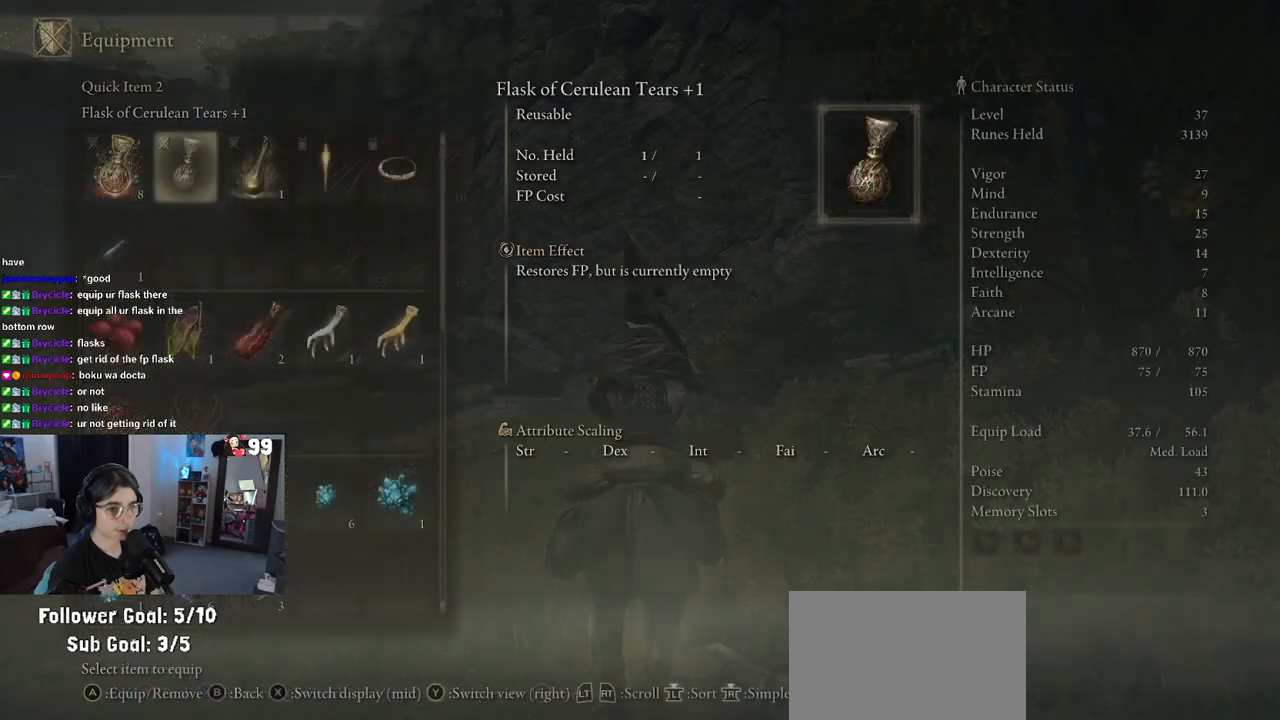
{"buttons": [], "left_stick": "center", "right_stick": "center", "events": []}
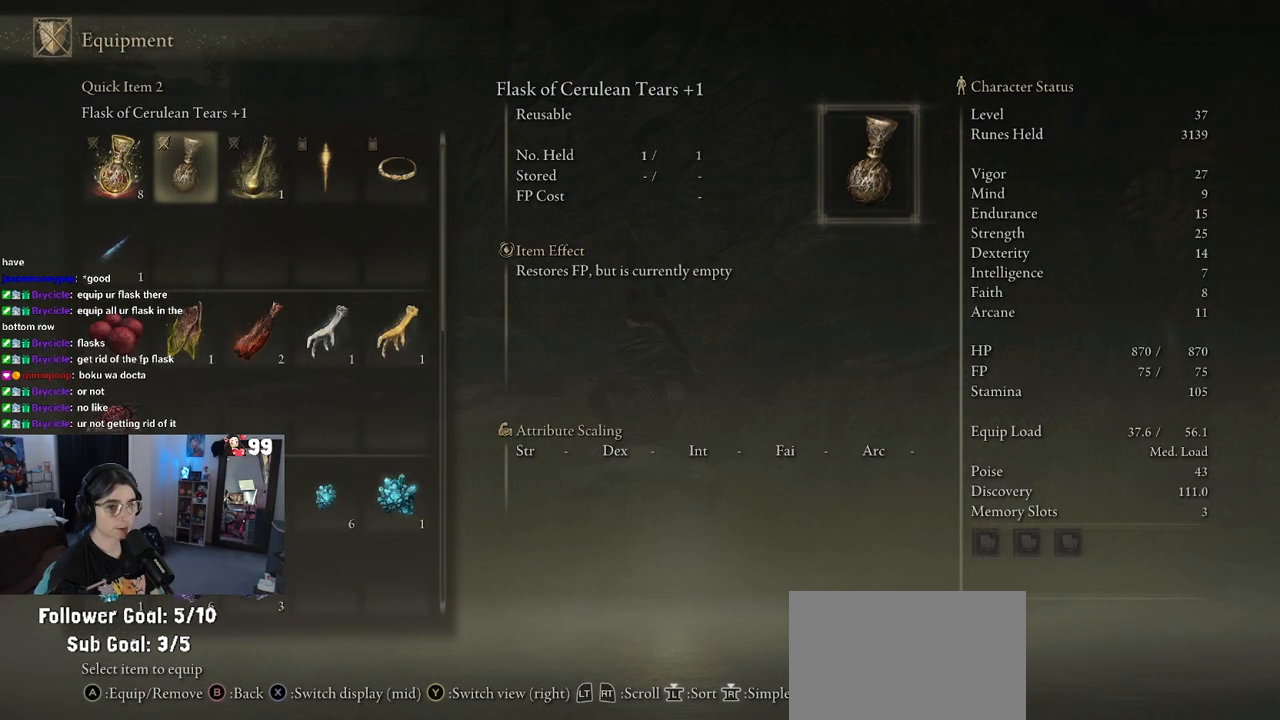
{"buttons": ["CROSS"], "left_stick": "center", "right_stick": "center", "events": [[83, "DPAD_RIGHT", "down"], [183, "DPAD_RIGHT", "up"], [333, "DPAD_LEFT", "down"], [450, "DPAD_LEFT", "up"], [483, "CROSS", "down"]]}
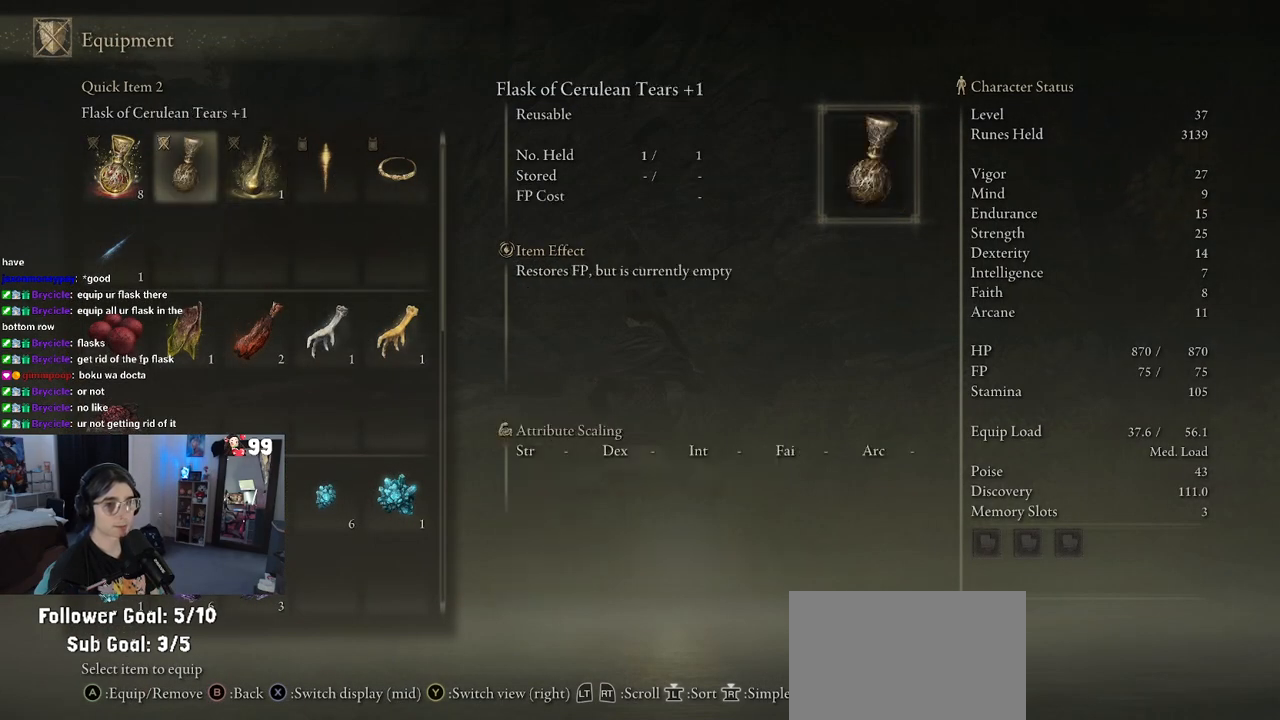
{"buttons": [], "left_stick": "center", "right_stick": "center", "events": [[67, "CROSS", "up"], [300, "DPAD_RIGHT", "down"], [367, "DPAD_RIGHT", "up"]]}
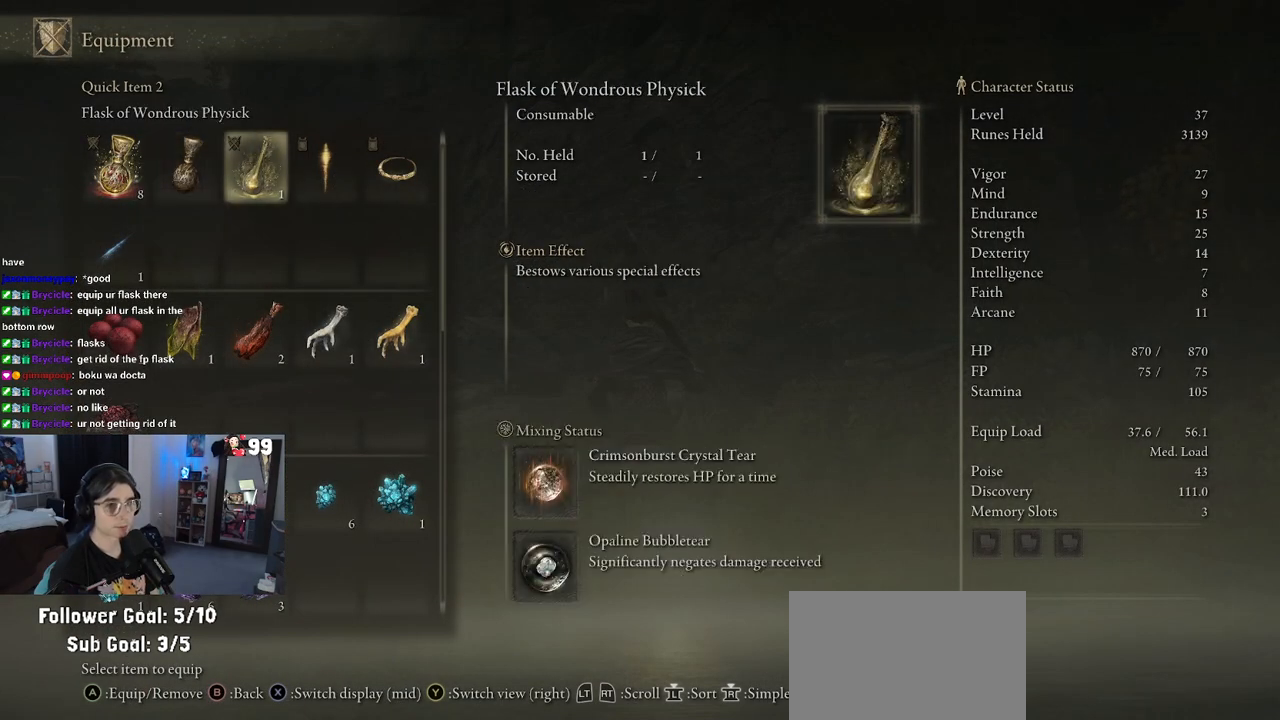
{"buttons": [], "left_stick": "center", "right_stick": "center", "events": []}
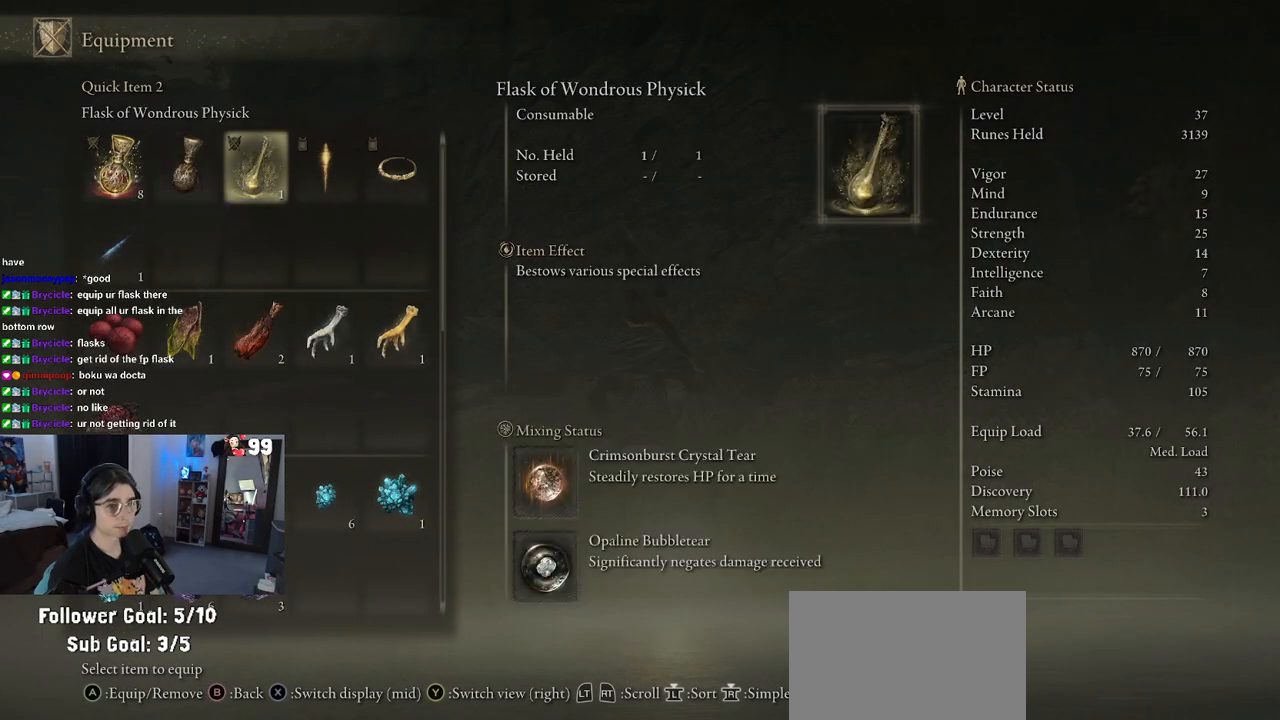
{"buttons": [], "left_stick": "center", "right_stick": "center", "events": [[200, "CROSS", "down"], [267, "CROSS", "up"]]}
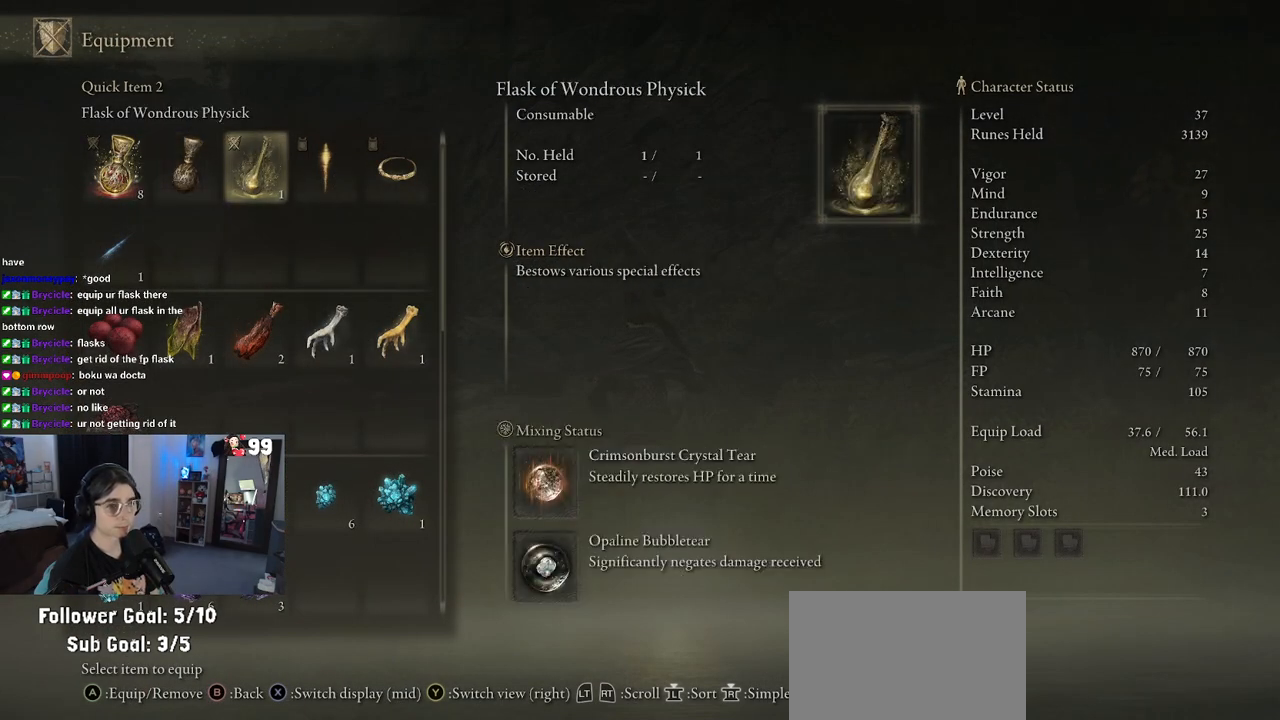
{"buttons": [], "left_stick": "center", "right_stick": "center", "events": [[33, "CIRCLE", "down"], [133, "CIRCLE", "up"]]}
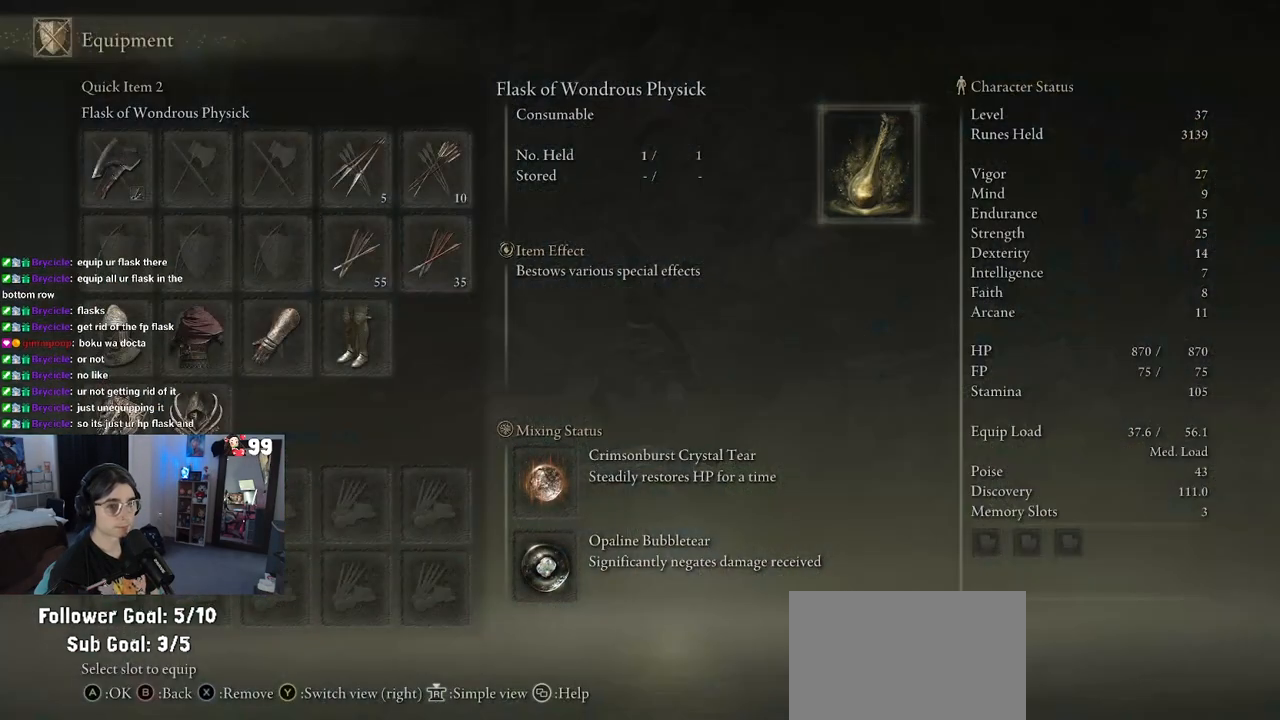
{"buttons": [], "left_stick": "up", "right_stick": "center", "events": [[433, "CIRCLE", "down"], [467, "left_stick", "up"], [500, "CIRCLE", "up"]]}
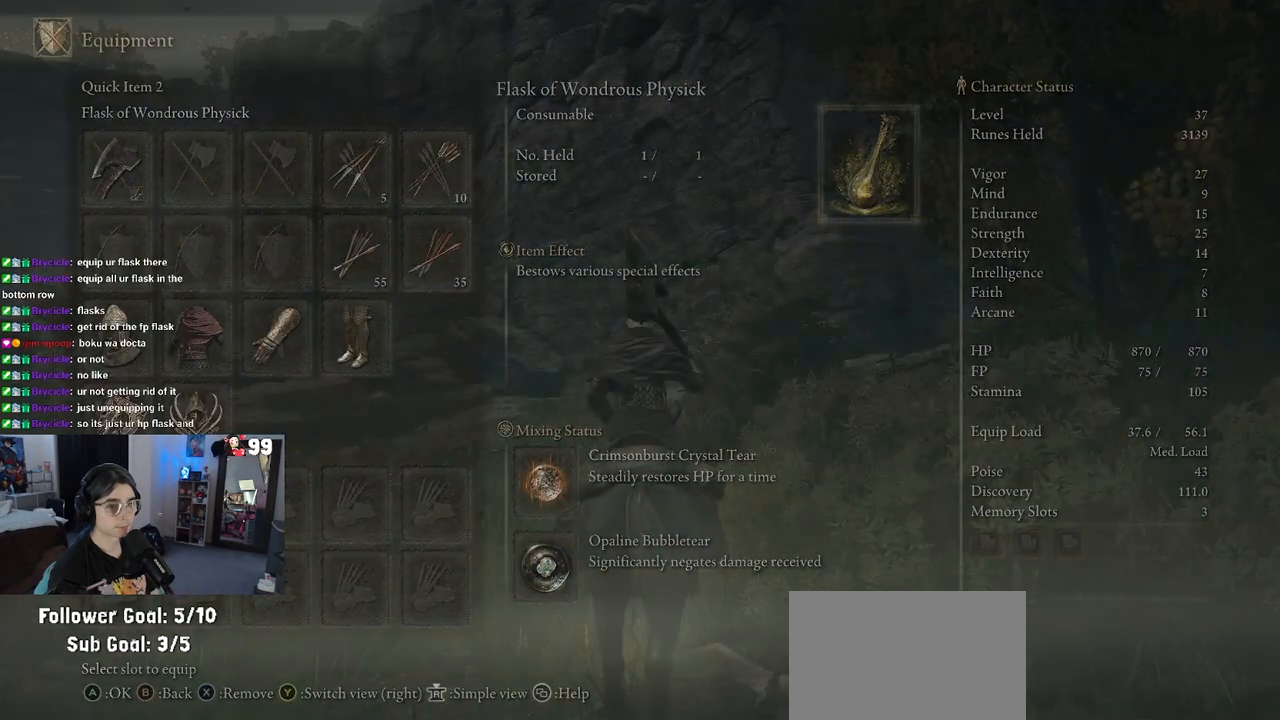
{"buttons": [], "left_stick": "up", "right_stick": "center", "events": [[367, "CIRCLE", "down"], [417, "CIRCLE", "up"]]}
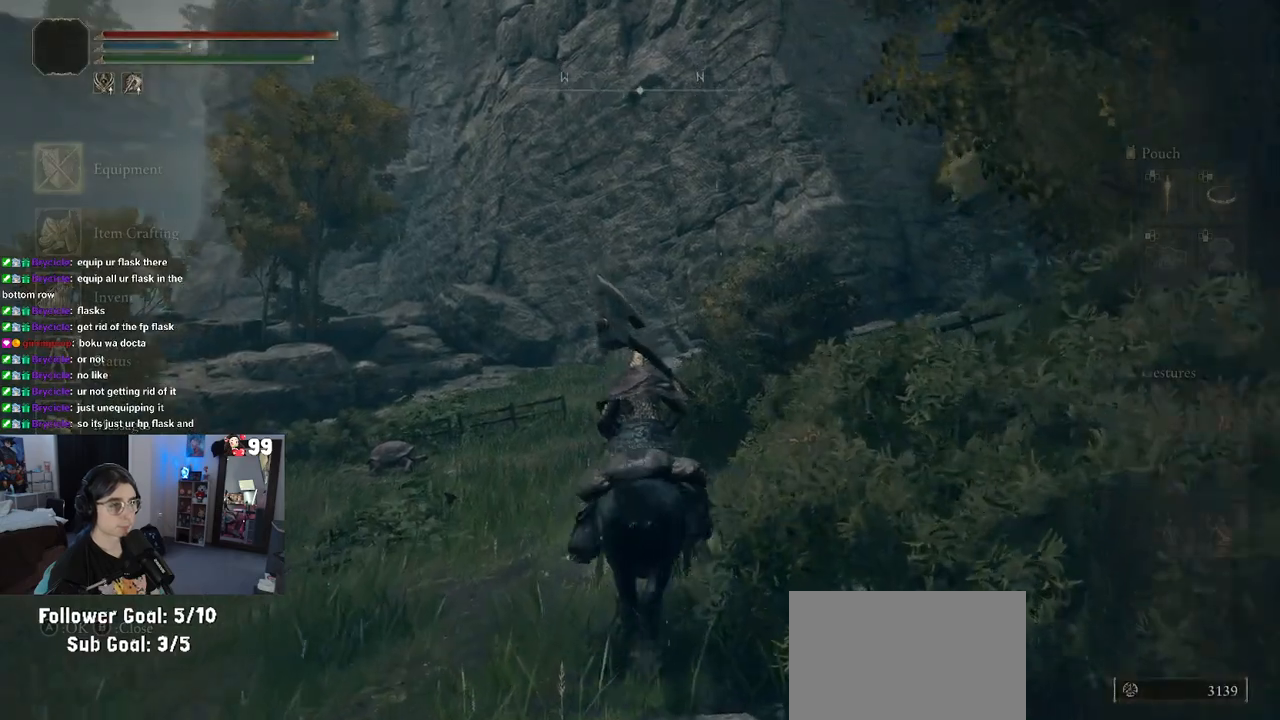
{"buttons": [], "left_stick": "up", "right_stick": "right", "events": [[317, "right_stick", "right"]]}
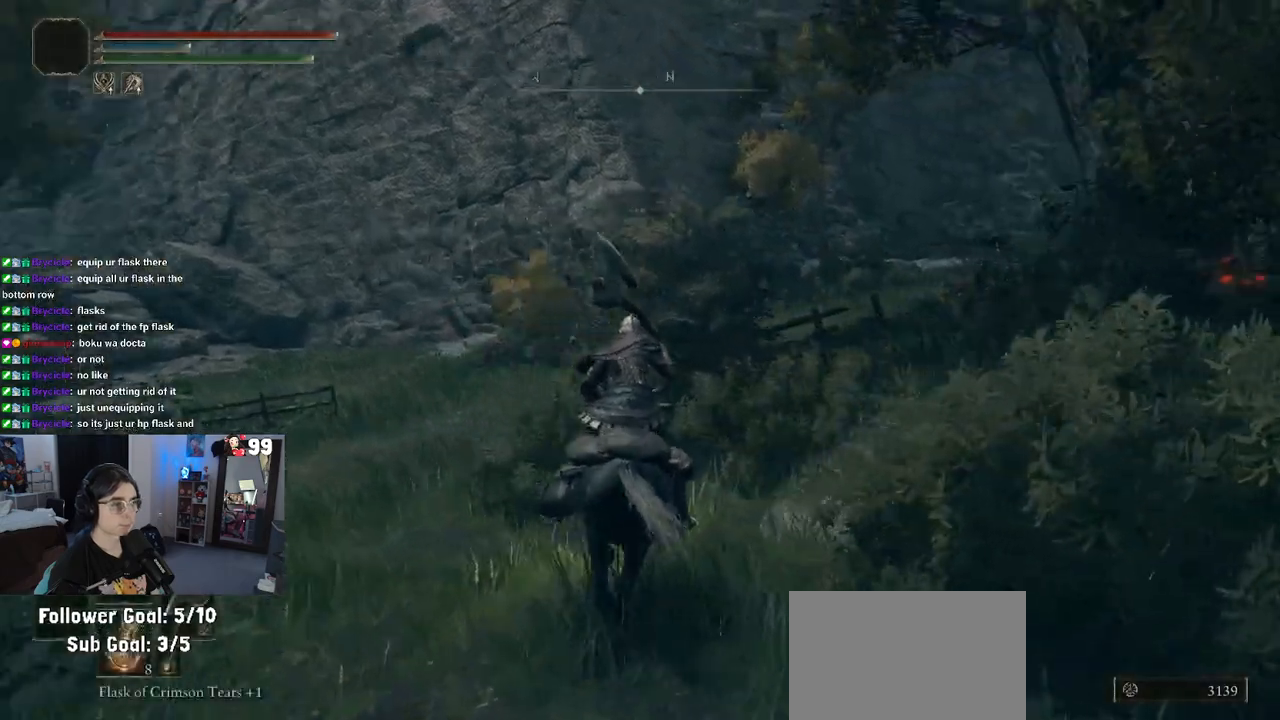
{"buttons": [], "left_stick": "center", "right_stick": "center", "events": [[67, "left_stick", "center"], [117, "right_stick", "center"], [167, "DPAD_DOWN", "down"], [250, "DPAD_DOWN", "up"], [317, "DPAD_DOWN", "down"], [400, "DPAD_DOWN", "up"]]}
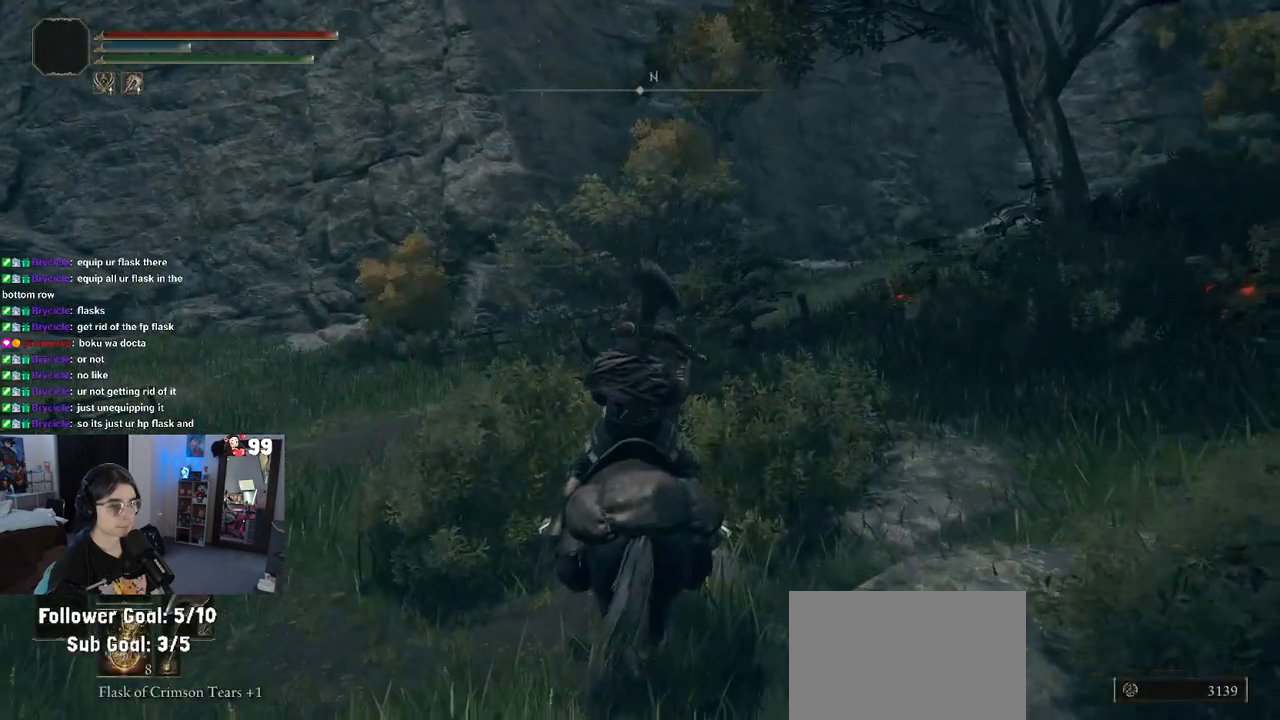
{"buttons": [], "left_stick": "up", "right_stick": "right", "events": [[117, "left_stick", "up"], [333, "right_stick", "right"]]}
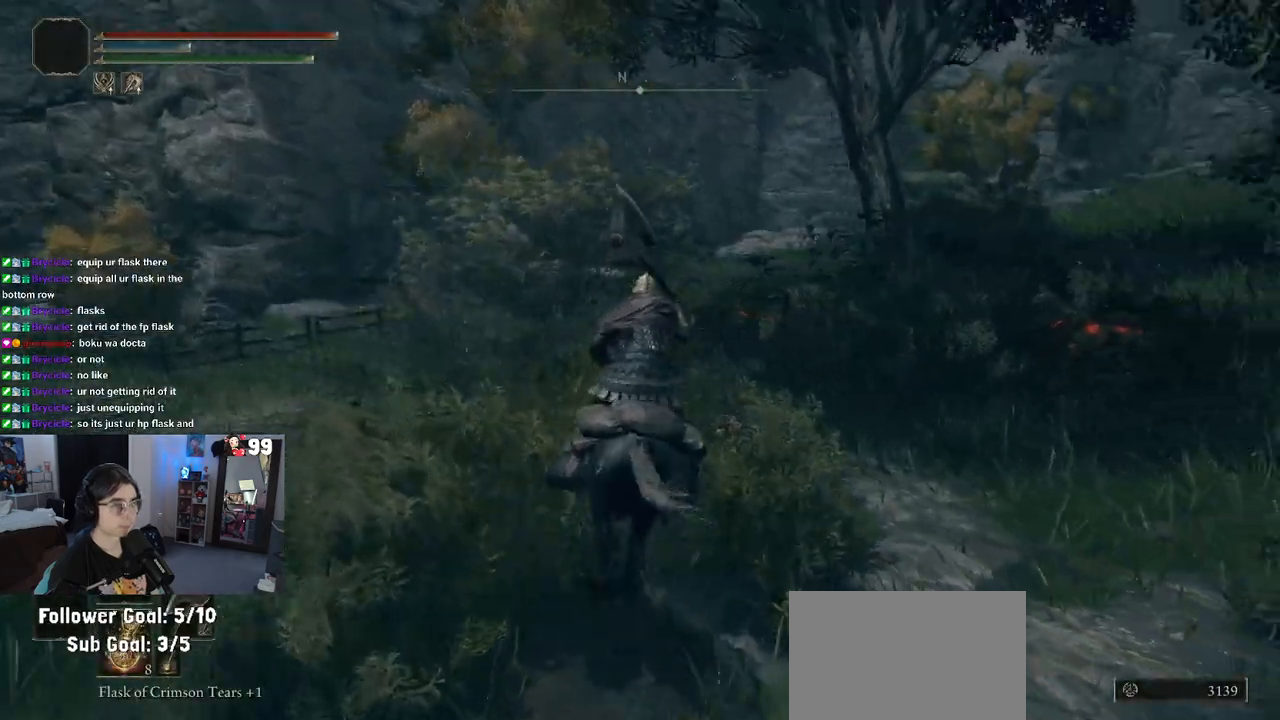
{"buttons": [], "left_stick": "up", "right_stick": "right", "events": []}
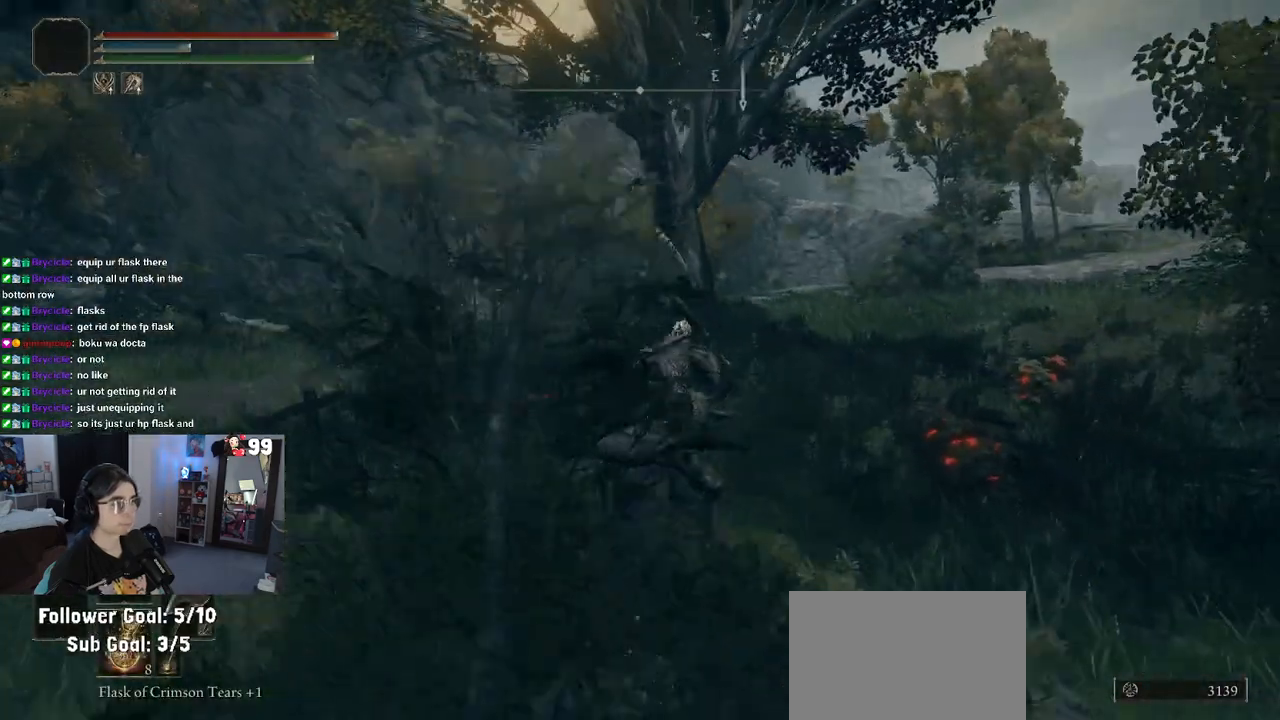
{"buttons": [], "left_stick": "up-left", "right_stick": "right", "events": [[217, "left_stick", "up-left"]]}
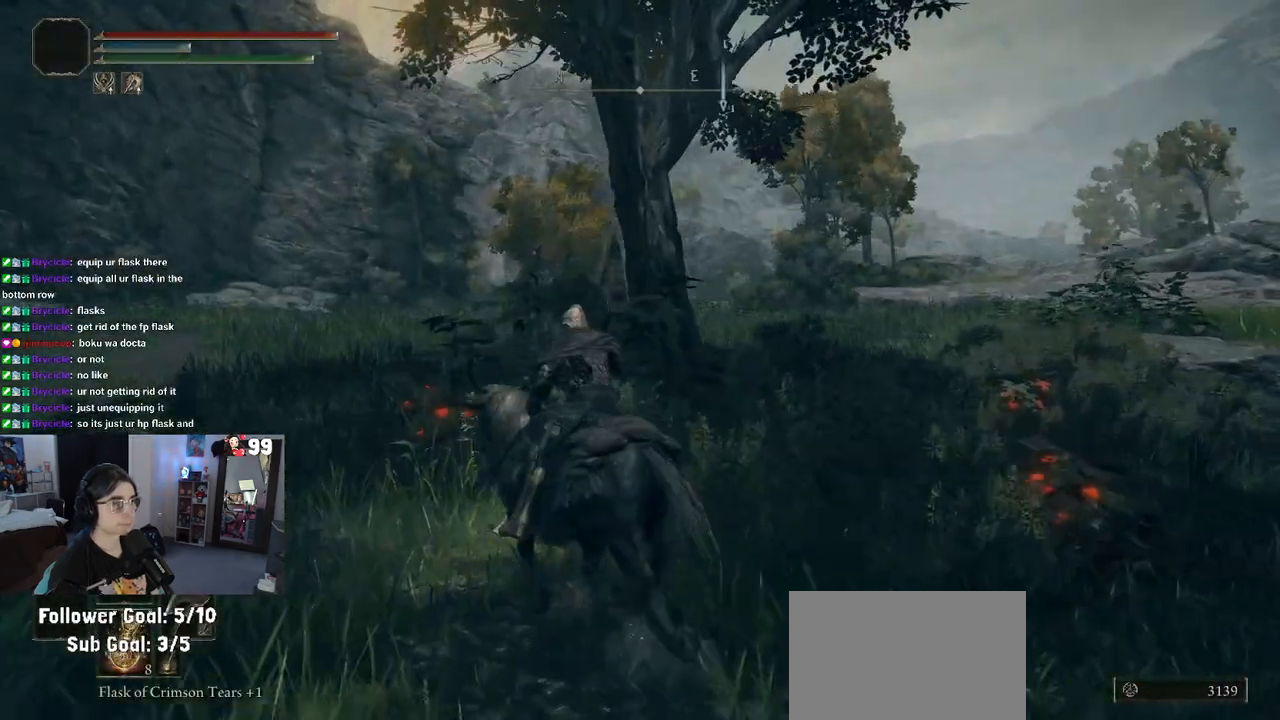
{"buttons": [], "left_stick": "up-left", "right_stick": "center", "events": [[150, "right_stick", "center"], [300, "CIRCLE", "down"], [383, "CIRCLE", "up"]]}
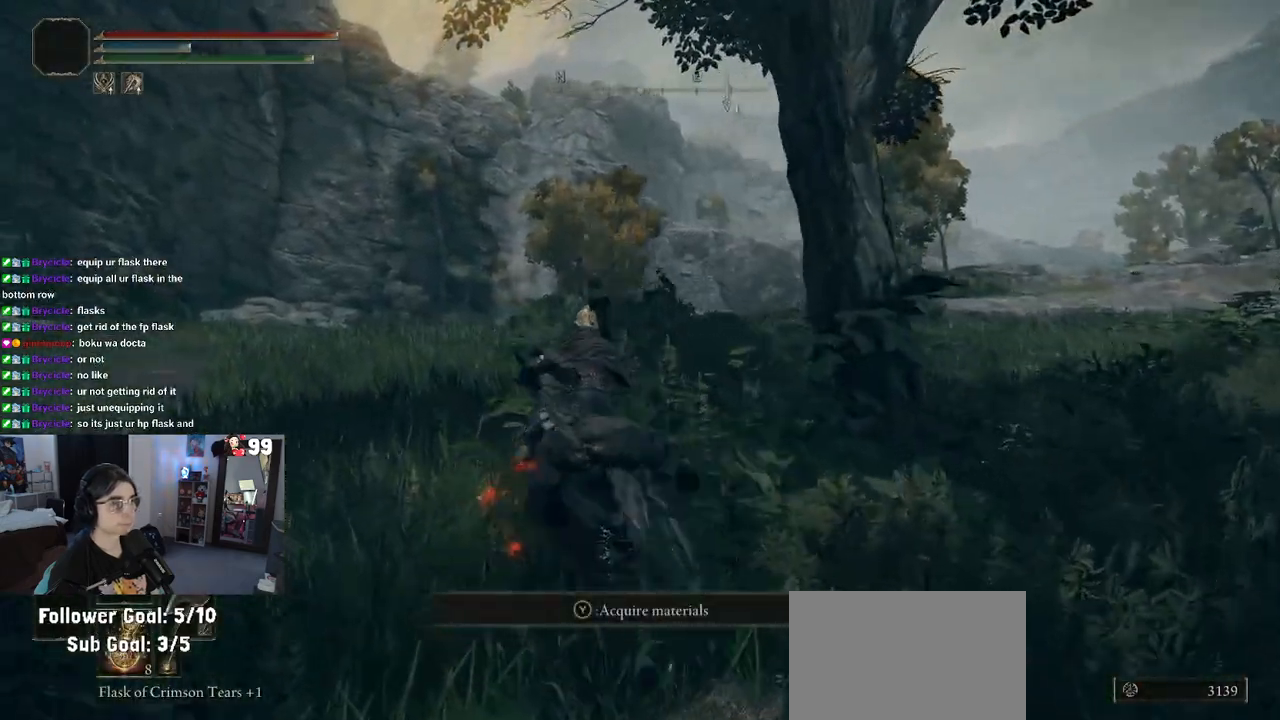
{"buttons": [], "left_stick": "up-left", "right_stick": "right", "events": [[183, "right_stick", "right"]]}
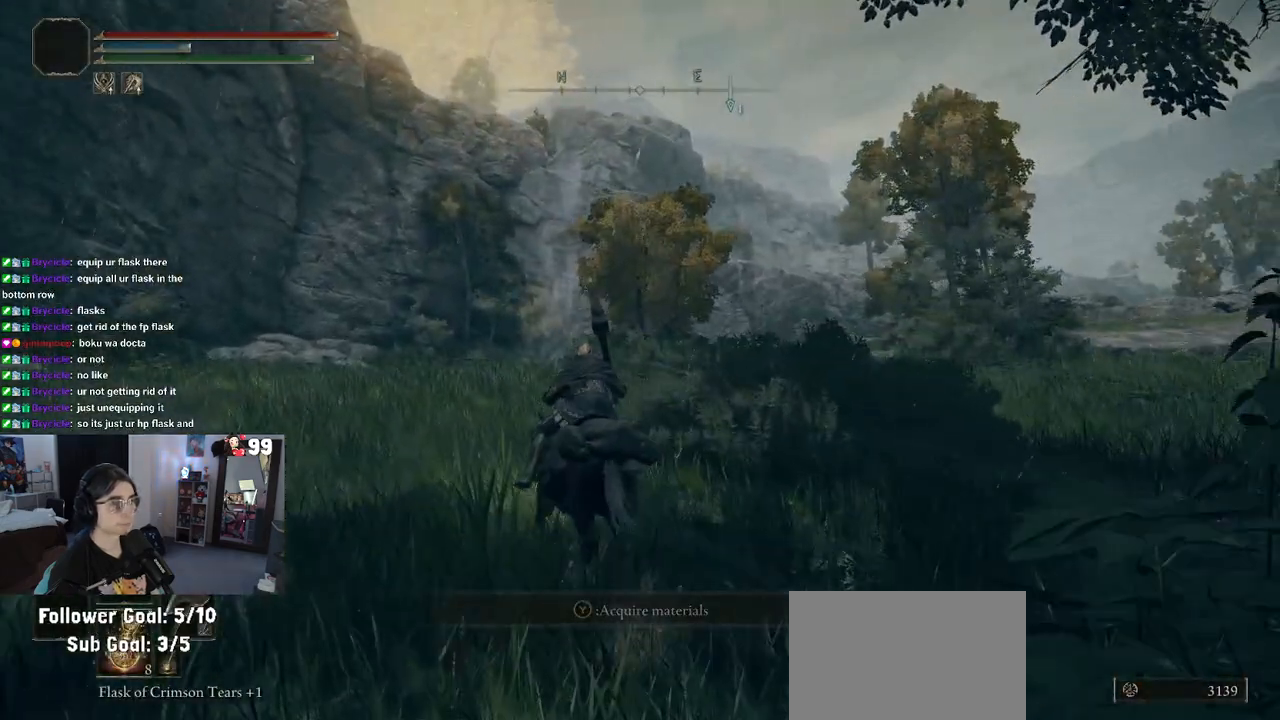
{"buttons": [], "left_stick": "up-left", "right_stick": "right", "events": []}
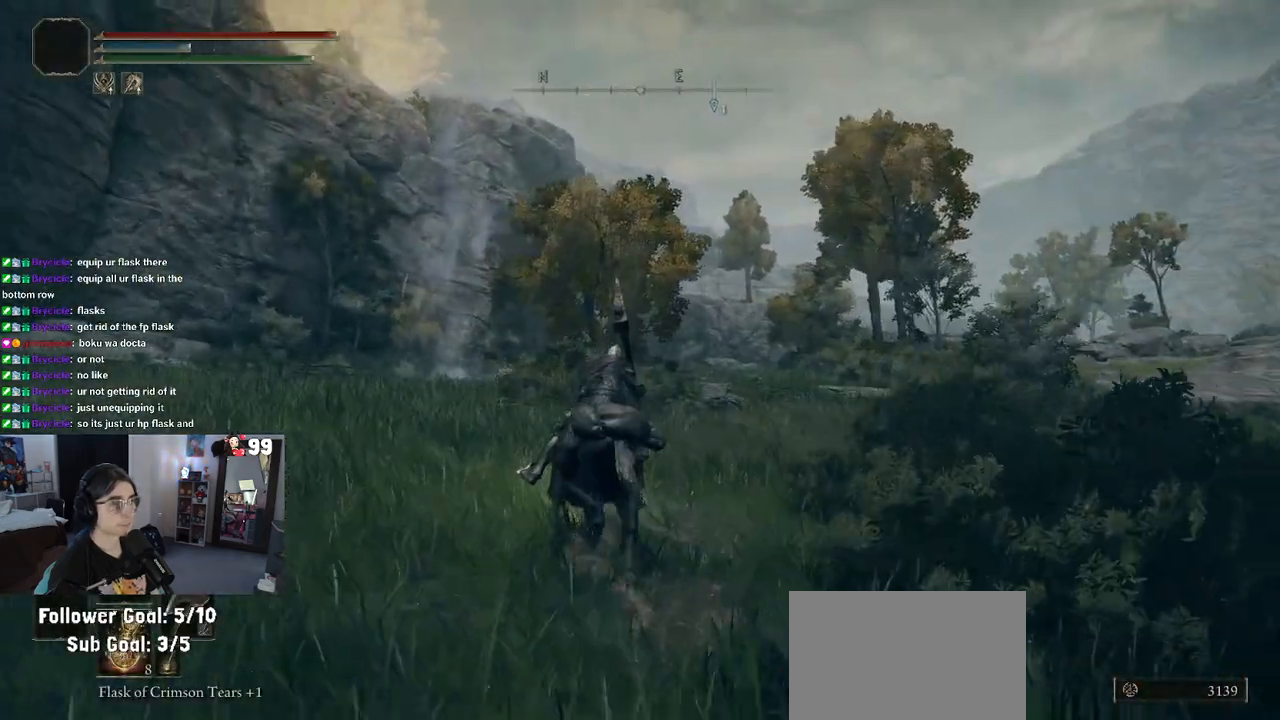
{"buttons": [], "left_stick": "up", "right_stick": "center", "events": [[200, "left_stick", "up"], [367, "right_stick", "center"]]}
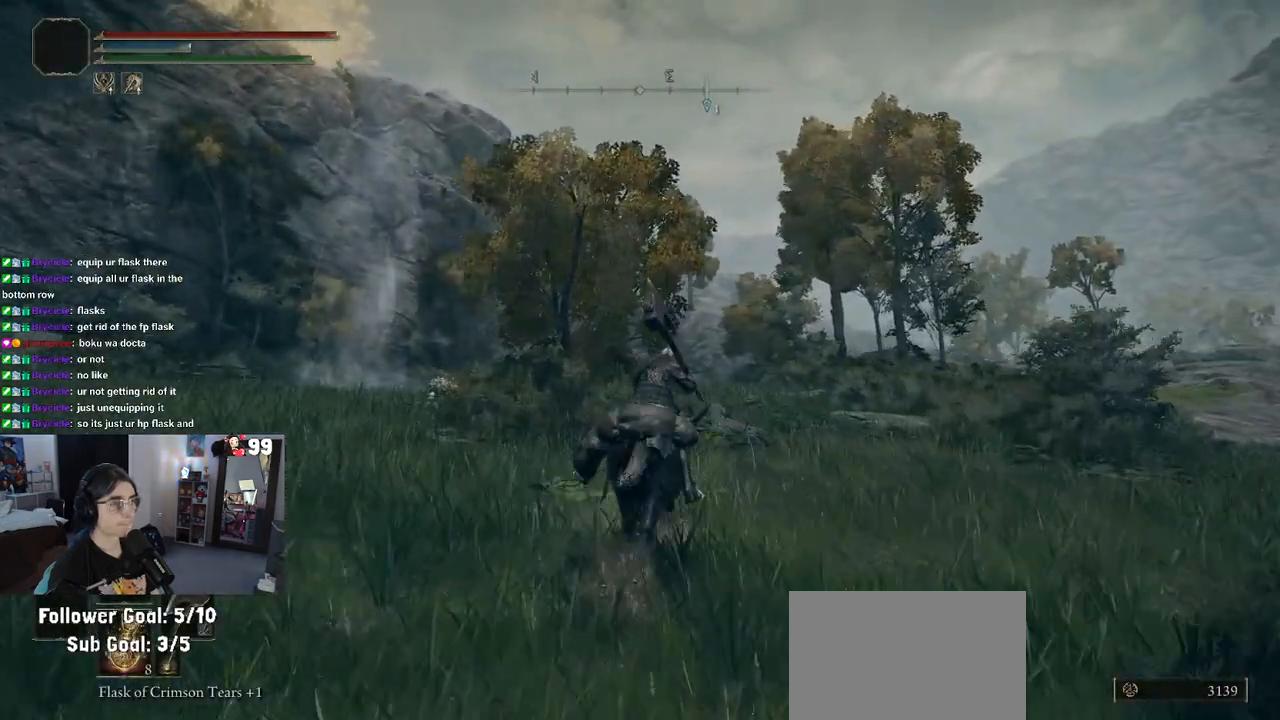
{"buttons": [], "left_stick": "up", "right_stick": "center", "events": []}
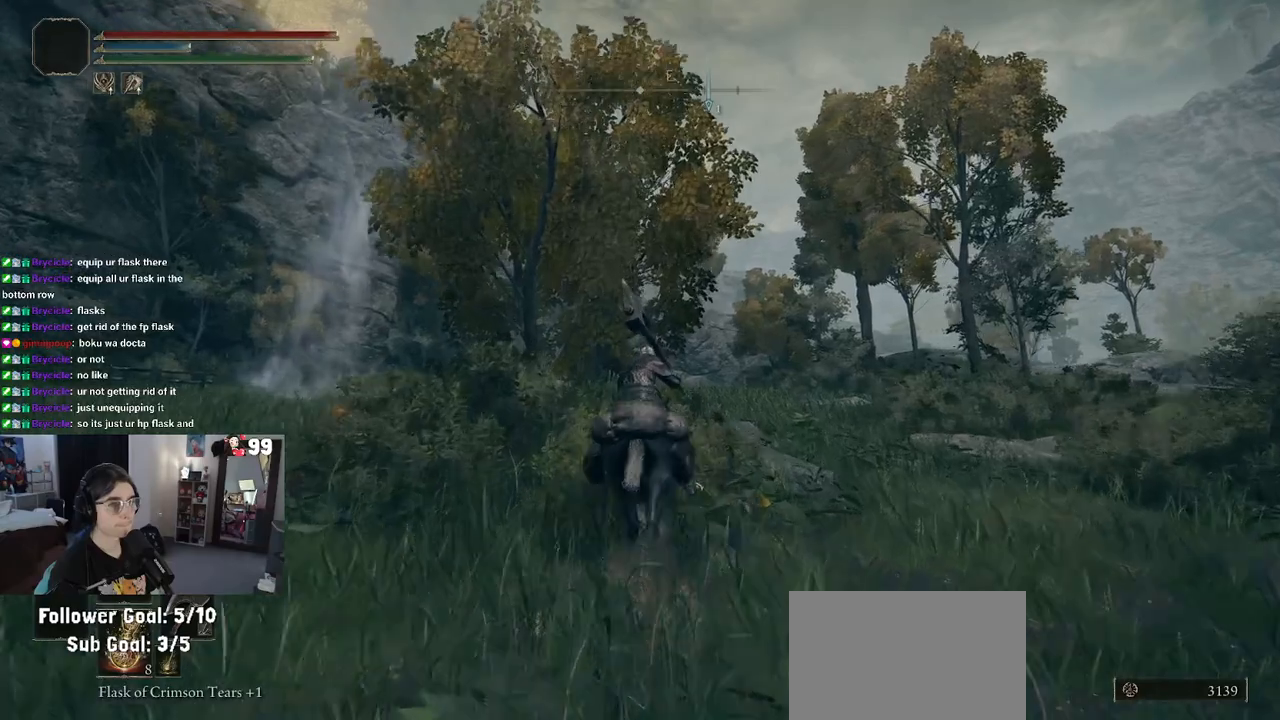
{"buttons": [], "left_stick": "up", "right_stick": "left", "events": [[250, "right_stick", "left"]]}
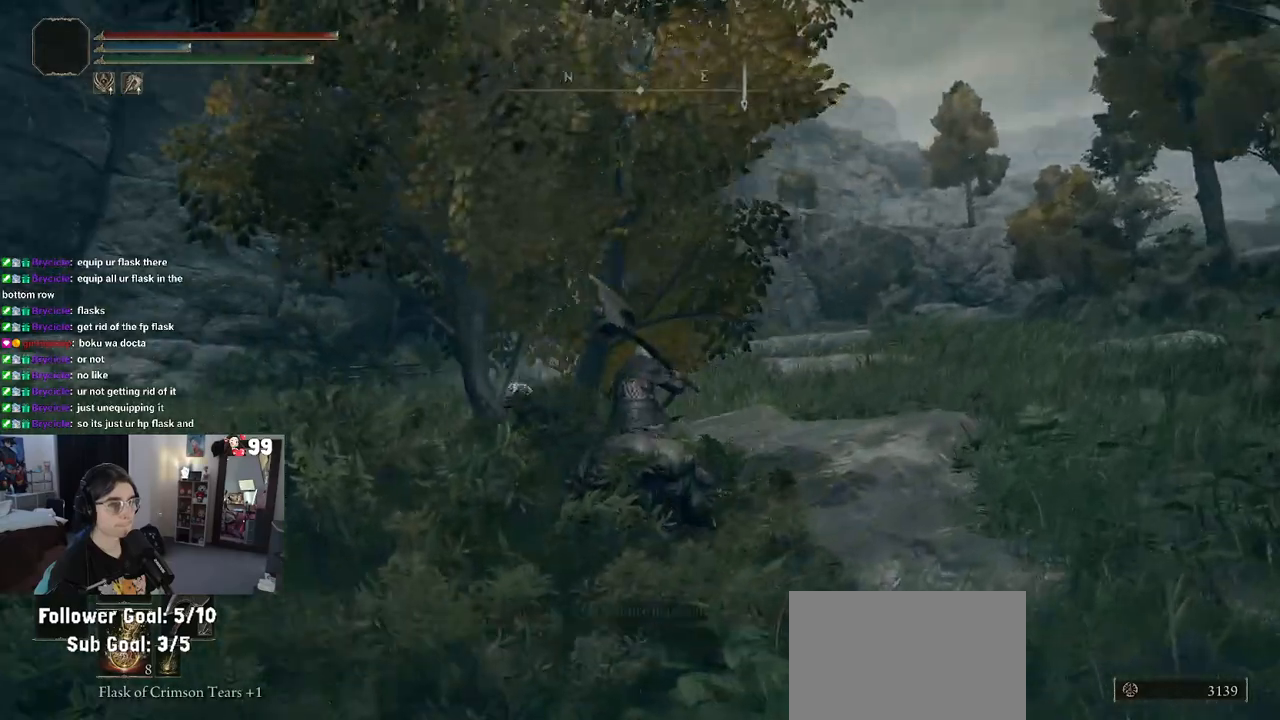
{"buttons": [], "left_stick": "right", "right_stick": "center", "events": [[167, "right_stick", "center"], [317, "left_stick", "right"]]}